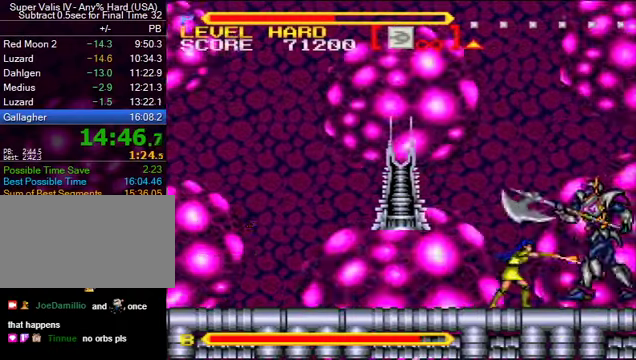
Gameplay with a controller (Nintendo layout); each line is a JSON object with the inputs held at the frame after it. "events" lists button and stick changes between this image and that frame as [ms after this image, input, new state], when the widget could be followed in between. Not read: L3 R3.
{"buttons": [], "events": [[166, "Y", "down"], [300, "Y", "up"]]}
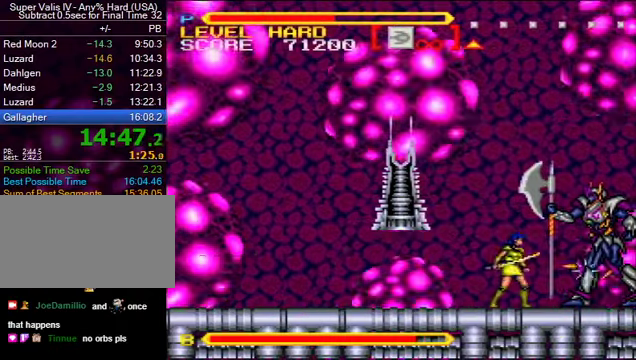
{"buttons": ["B", "Y"], "events": [[33, "Y", "down"], [166, "Y", "up"], [433, "B", "down"], [466, "Y", "down"]]}
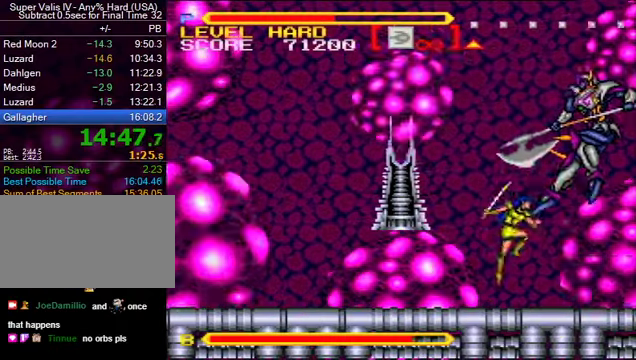
{"buttons": ["DPAD_RIGHT"], "events": [[166, "Y", "up"], [200, "B", "up"], [233, "DPAD_RIGHT", "down"]]}
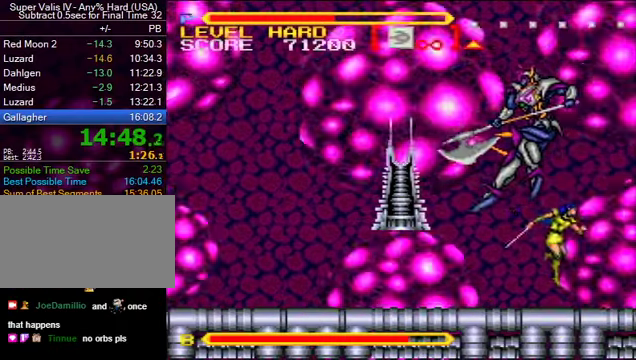
{"buttons": ["DPAD_LEFT"], "events": [[66, "DPAD_RIGHT", "up"], [166, "DPAD_LEFT", "down"], [200, "Y", "down"], [233, "DPAD_LEFT", "up"], [266, "Y", "up"], [466, "DPAD_LEFT", "down"]]}
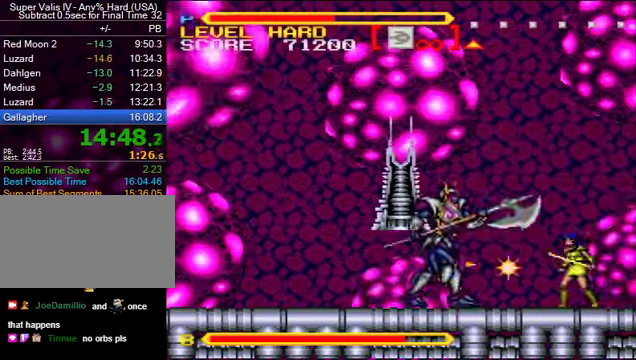
{"buttons": [], "events": [[33, "B", "down"], [33, "Y", "down"], [200, "Y", "up"], [300, "DPAD_LEFT", "up"], [333, "B", "up"]]}
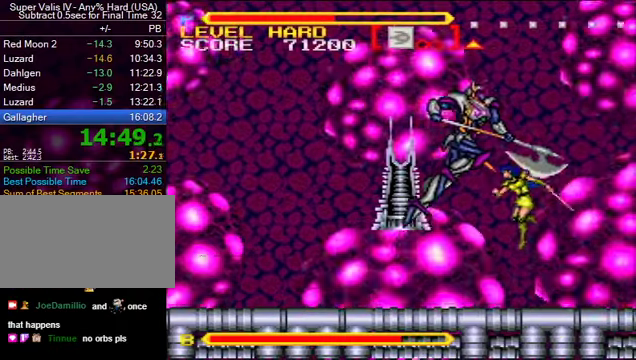
{"buttons": ["Y", "DPAD_RIGHT"], "events": [[33, "DPAD_LEFT", "down"], [300, "DPAD_LEFT", "up"], [300, "DPAD_RIGHT", "down"], [433, "Y", "down"]]}
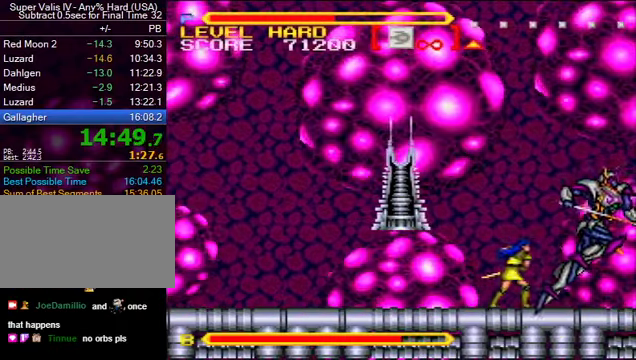
{"buttons": [], "events": [[33, "DPAD_RIGHT", "up"], [33, "Y", "up"], [333, "Y", "down"], [400, "Y", "up"]]}
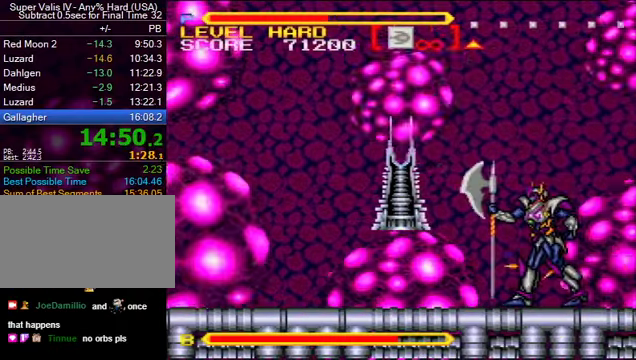
{"buttons": ["B"], "events": [[466, "B", "down"]]}
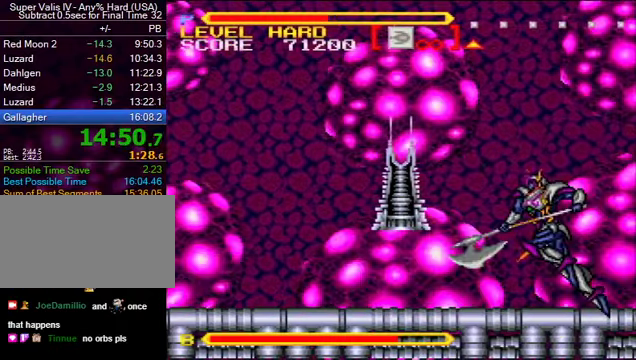
{"buttons": [], "events": [[33, "Y", "down"], [66, "B", "up"], [66, "Y", "up"]]}
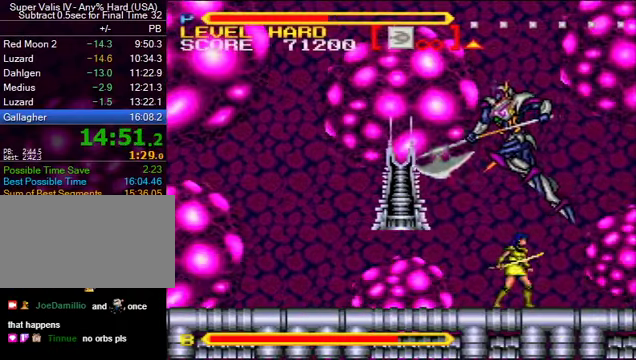
{"buttons": ["DPAD_LEFT"], "events": [[200, "DPAD_LEFT", "down"], [267, "B", "down"], [267, "Y", "down"], [300, "B", "up"], [300, "Y", "up"]]}
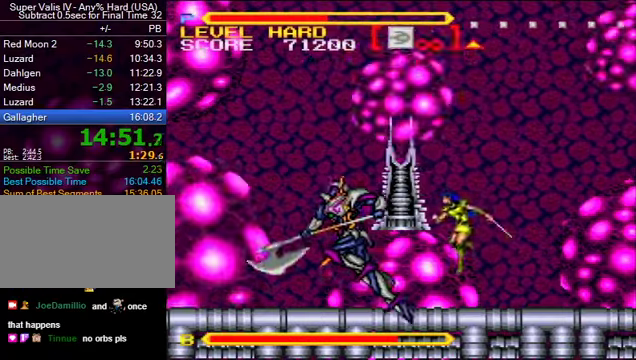
{"buttons": ["DPAD_LEFT"], "events": [[100, "Y", "down"], [167, "DPAD_LEFT", "up"], [167, "Y", "up"], [467, "DPAD_LEFT", "down"]]}
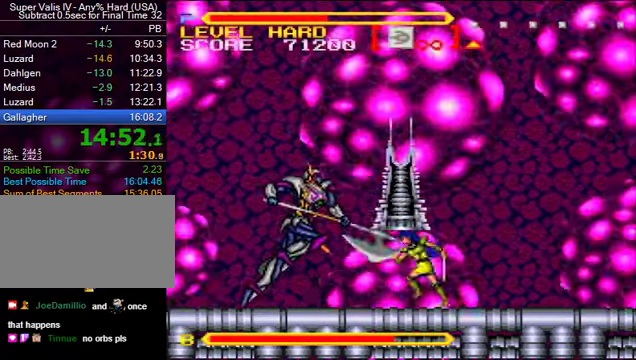
{"buttons": ["DPAD_LEFT"], "events": [[34, "B", "down"], [67, "Y", "down"], [167, "DPAD_LEFT", "up"], [267, "B", "up"], [267, "Y", "up"], [467, "DPAD_LEFT", "down"]]}
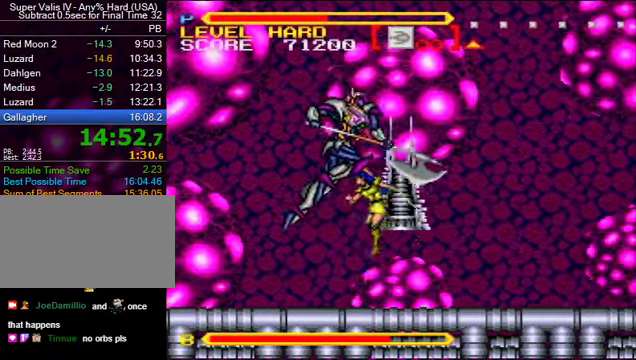
{"buttons": ["DPAD_RIGHT"], "events": [[167, "DPAD_LEFT", "up"], [167, "DPAD_RIGHT", "down"], [234, "DPAD_UP", "down"], [267, "DPAD_UP", "up"], [367, "Y", "down"], [467, "Y", "up"]]}
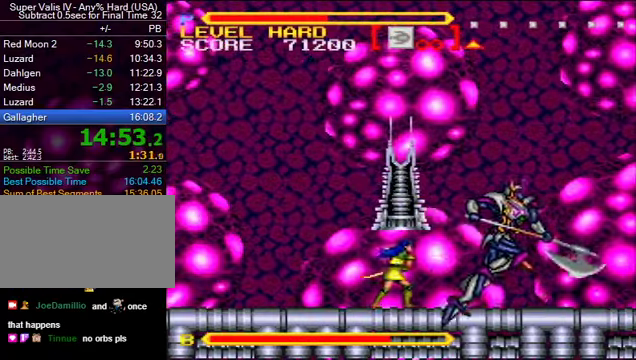
{"buttons": ["B", "DPAD_RIGHT"], "events": [[100, "DPAD_RIGHT", "up"], [234, "DPAD_RIGHT", "down"], [300, "B", "down"], [334, "Y", "down"], [500, "Y", "up"]]}
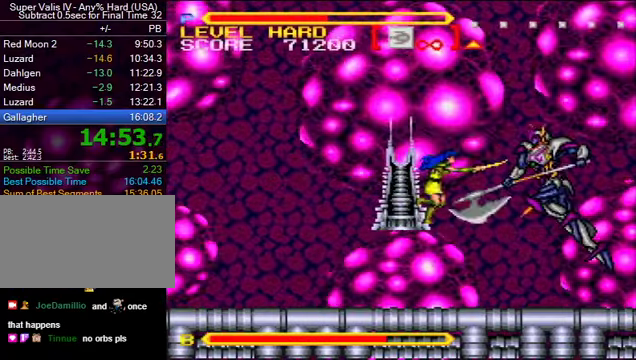
{"buttons": ["DPAD_LEFT"], "events": [[67, "B", "up"], [267, "DPAD_RIGHT", "up"], [467, "DPAD_LEFT", "down"]]}
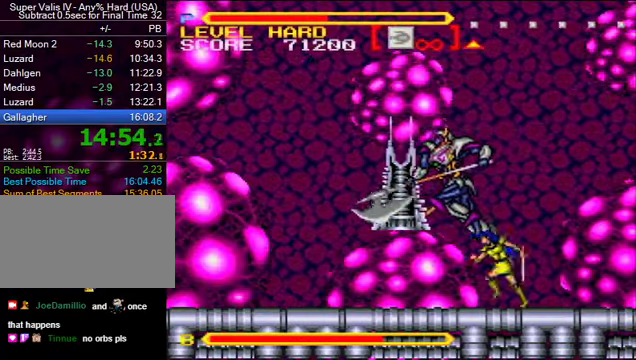
{"buttons": ["DPAD_LEFT"], "events": [[100, "Y", "down"], [200, "Y", "up"]]}
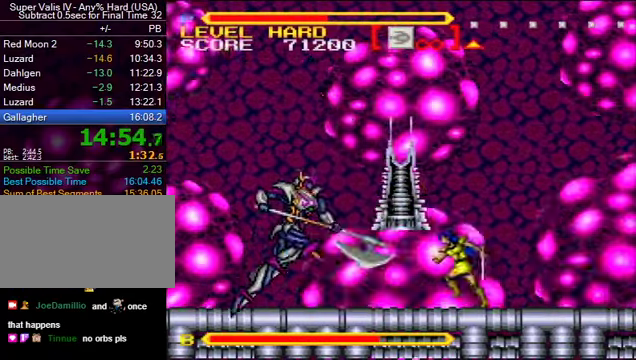
{"buttons": ["DPAD_LEFT"], "events": [[134, "B", "down"], [167, "Y", "down"], [267, "B", "up"], [267, "Y", "up"]]}
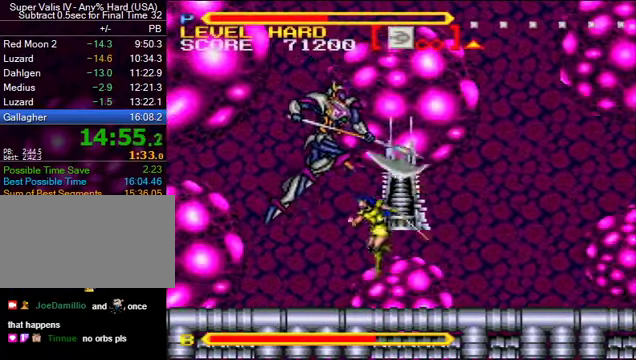
{"buttons": ["DPAD_RIGHT"], "events": [[100, "DPAD_LEFT", "up"], [167, "DPAD_RIGHT", "down"], [234, "DPAD_UP", "down"], [234, "Y", "down"], [267, "DPAD_UP", "up"], [334, "Y", "up"]]}
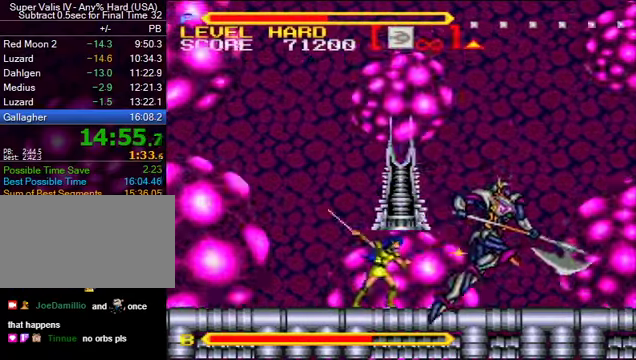
{"buttons": [], "events": [[234, "Y", "down"], [267, "DPAD_RIGHT", "up"], [300, "Y", "up"]]}
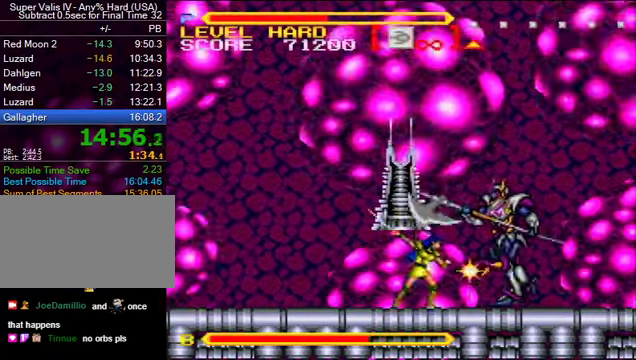
{"buttons": [], "events": [[234, "B", "down"], [267, "DPAD_RIGHT", "down"], [300, "DPAD_RIGHT", "up"], [300, "Y", "down"], [367, "B", "up"], [367, "Y", "up"]]}
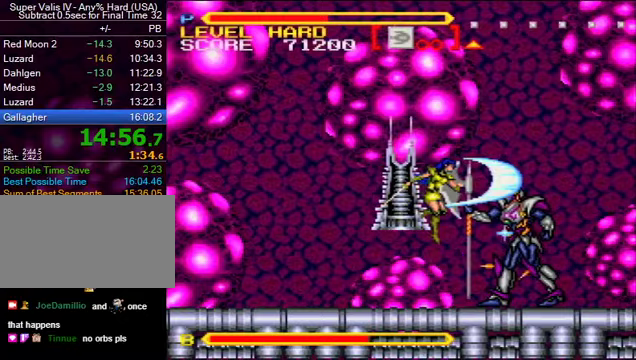
{"buttons": ["B"], "events": [[167, "Y", "down"], [267, "Y", "up"], [467, "B", "down"]]}
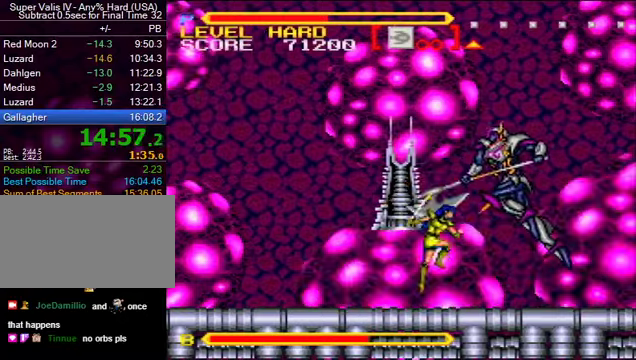
{"buttons": ["DPAD_LEFT"], "events": [[33, "Y", "down"], [133, "B", "up"], [133, "Y", "up"], [233, "DPAD_RIGHT", "down"], [400, "DPAD_RIGHT", "up"], [500, "DPAD_LEFT", "down"]]}
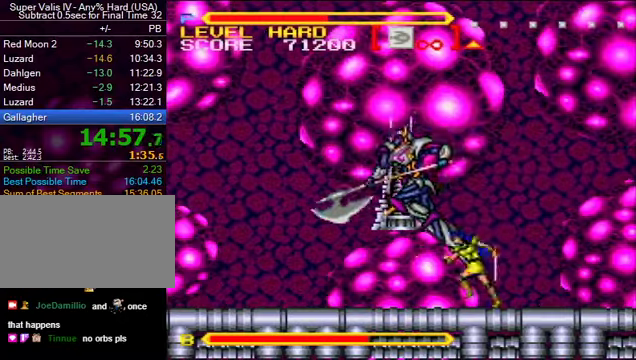
{"buttons": ["DPAD_LEFT"], "events": [[267, "Y", "down"], [400, "Y", "up"]]}
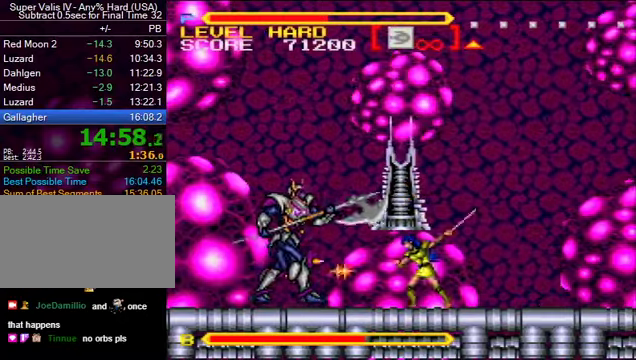
{"buttons": ["DPAD_LEFT"], "events": [[133, "B", "down"], [167, "Y", "down"], [267, "Y", "up"], [300, "B", "up"]]}
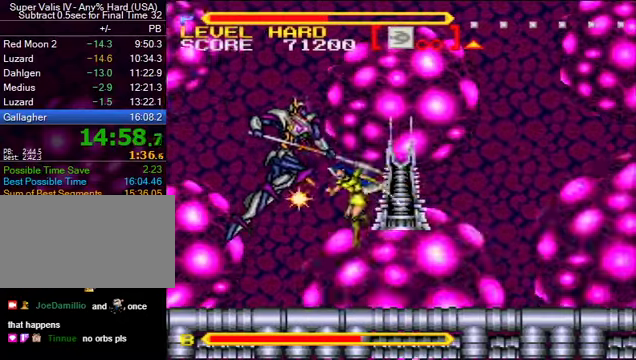
{"buttons": ["DPAD_RIGHT"], "events": [[167, "DPAD_LEFT", "up"], [233, "DPAD_RIGHT", "down"], [333, "Y", "down"], [467, "Y", "up"]]}
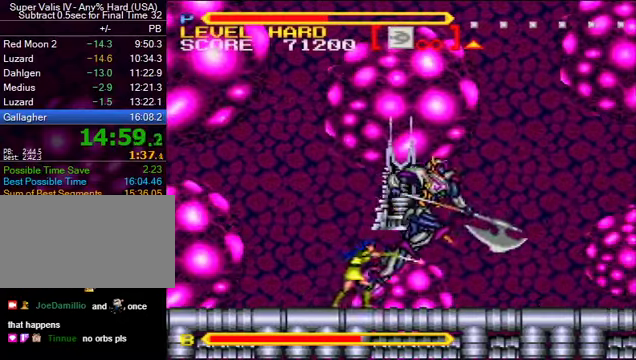
{"buttons": [], "events": [[267, "Y", "down"], [367, "Y", "up"], [467, "DPAD_RIGHT", "up"]]}
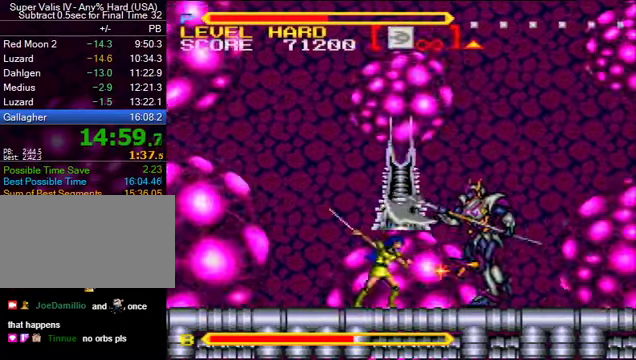
{"buttons": [], "events": [[133, "DPAD_RIGHT", "down"], [167, "B", "down"], [200, "Y", "down"], [267, "B", "up"], [300, "Y", "up"], [333, "DPAD_RIGHT", "up"]]}
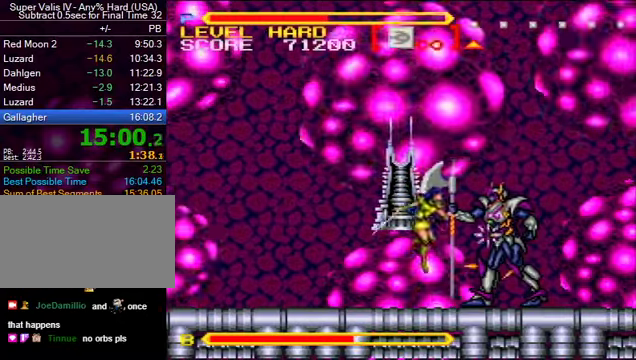
{"buttons": ["B"], "events": [[167, "Y", "down"], [267, "Y", "up"], [500, "B", "down"]]}